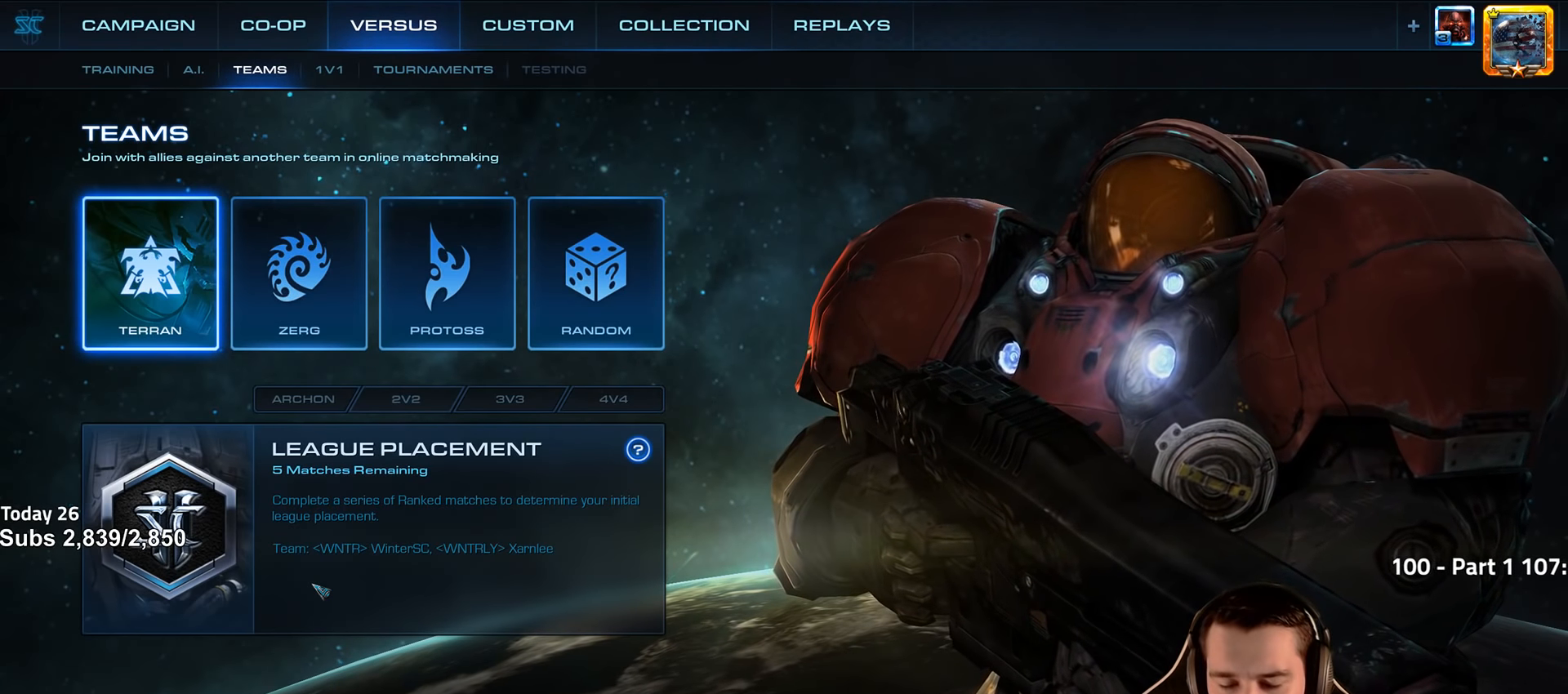
Gameplay with keyboard; each line is a JSON object with the keys held at the frame after it. "events" lists presses ("down") and releases ("up") of "1", "2", "3", "4", "5", "6", "a", "alt", "b", "c", "caps_lock", "ctrl", "d", "e", "escape", "f", "f1", "f2", "f3", "f4", "f5", "f6", "g", "q", "r", "s", "shift", "space", "super", "t", "tab", "tilde", "v", "w", "x" and "z" between this image and that frame as [ms after this image, input, new state], when the widget could be followed in between. No other keys are recorded. Mouse input is not recorded.
{"keys": ["alt", "tab"], "events": [[350, "alt", "down"], [450, "tab", "down"]]}
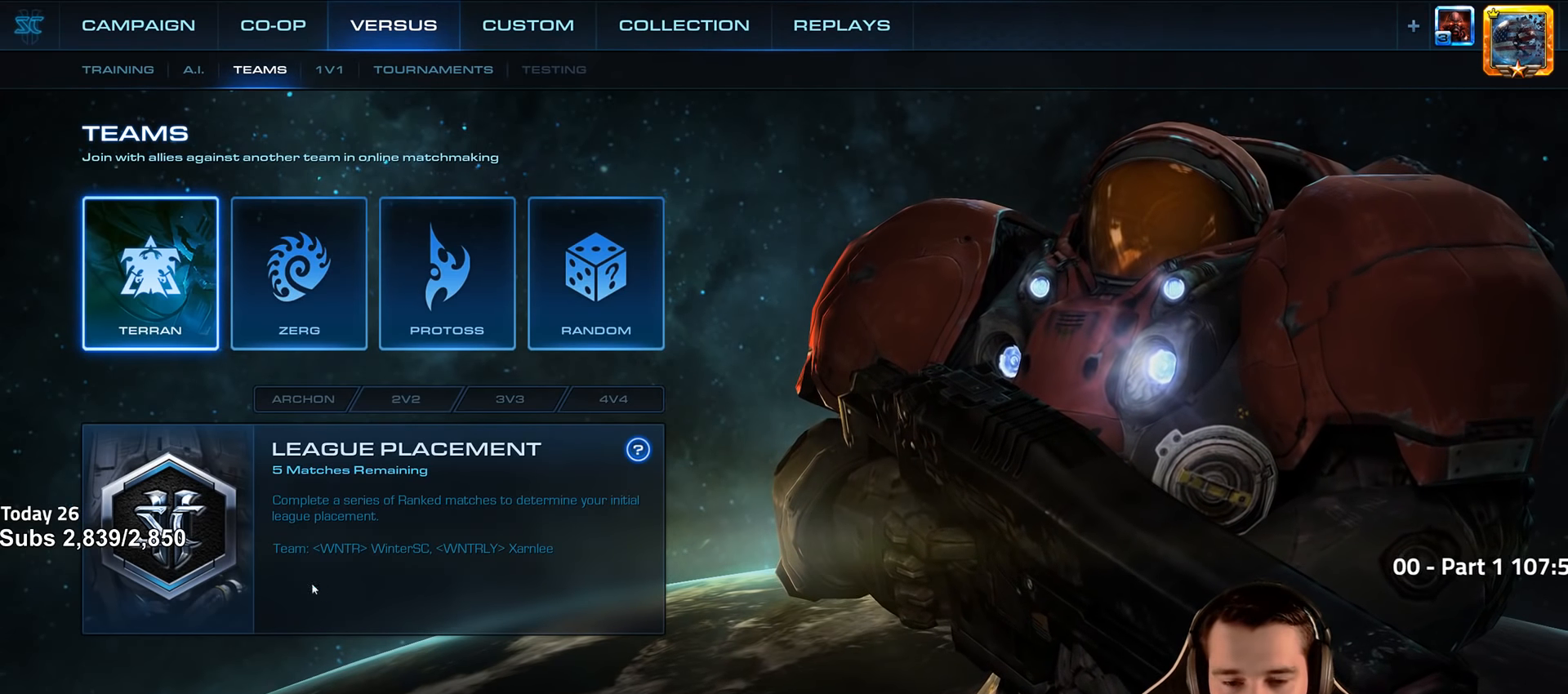
{"keys": ["alt", "tab"], "events": [[100, "tab", "up"], [450, "tab", "down"]]}
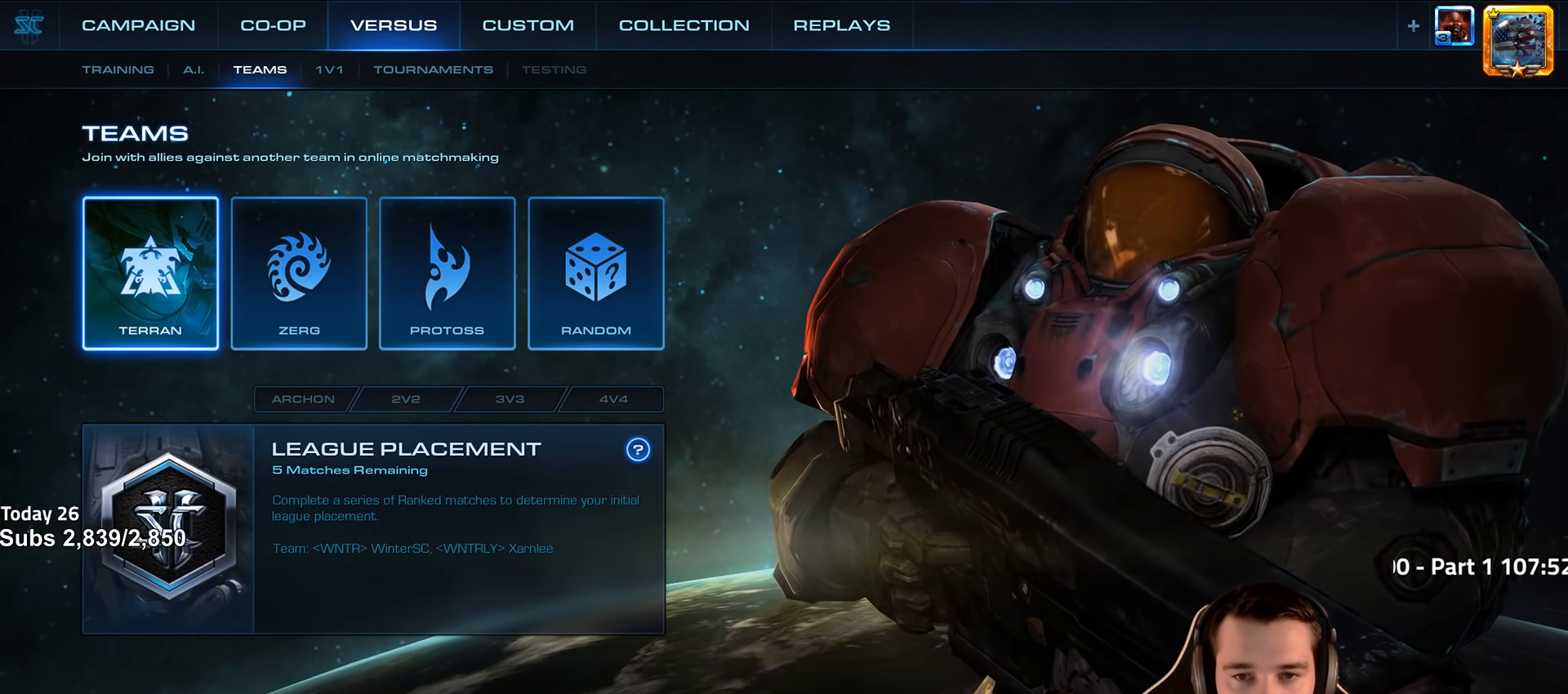
{"keys": [], "events": [[33, "tab", "up"], [150, "tab", "down"], [233, "tab", "up"], [350, "tab", "down"], [433, "tab", "up"], [500, "alt", "up"]]}
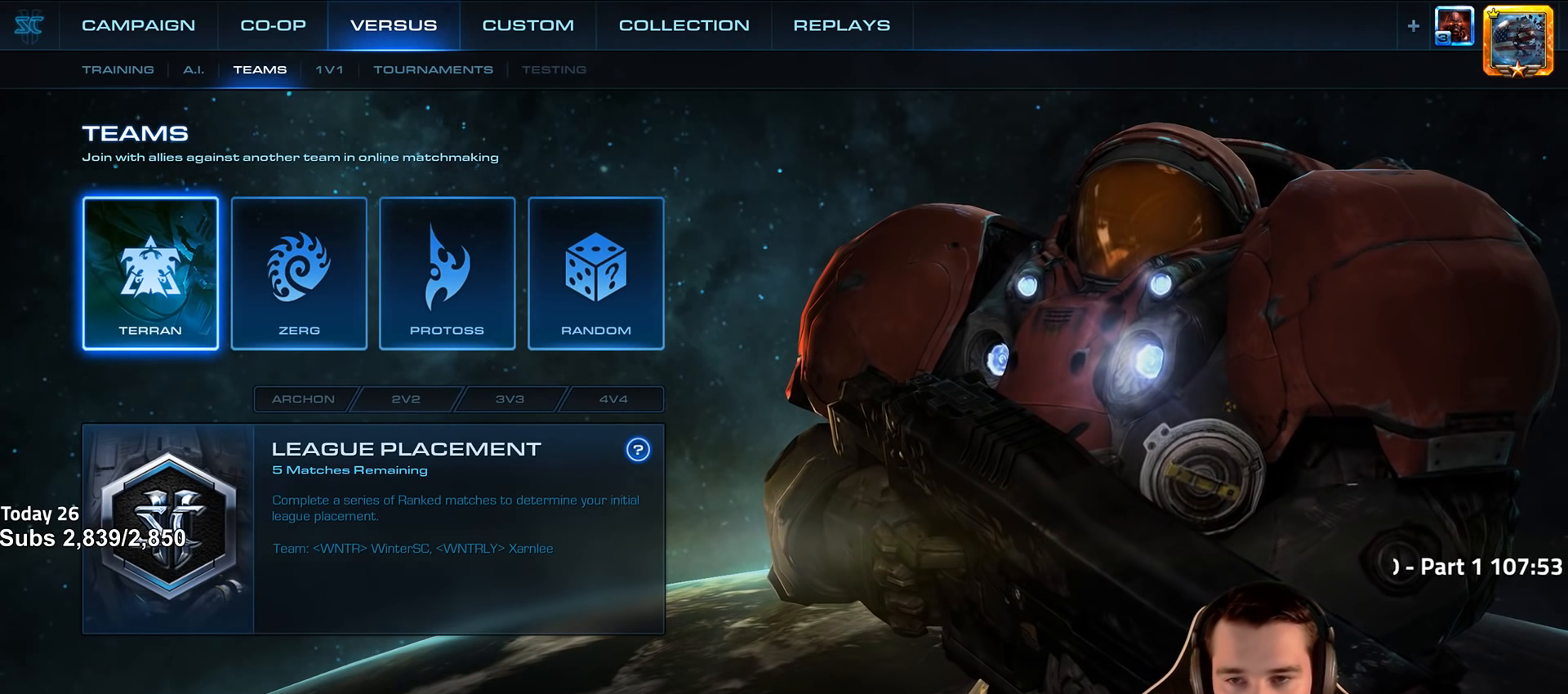
{"keys": [], "events": []}
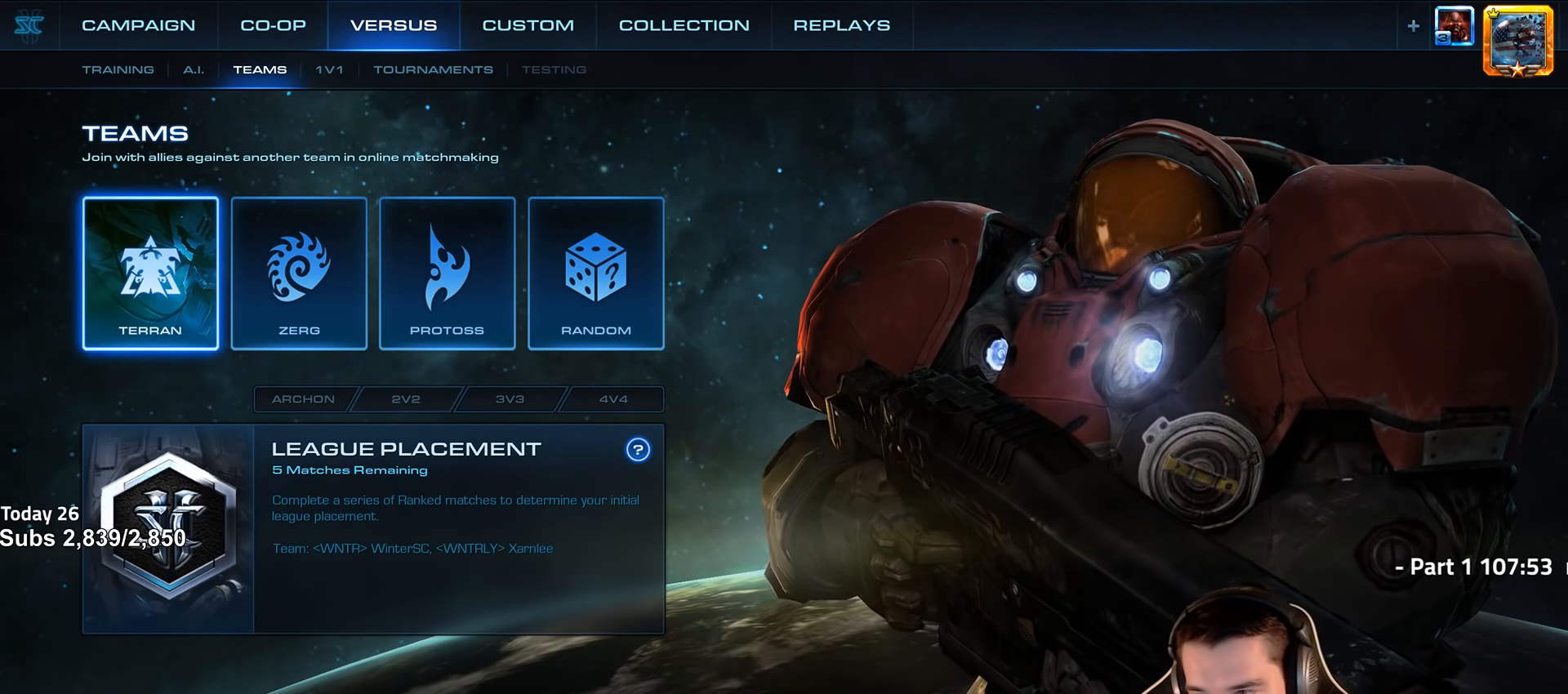
{"keys": [], "events": []}
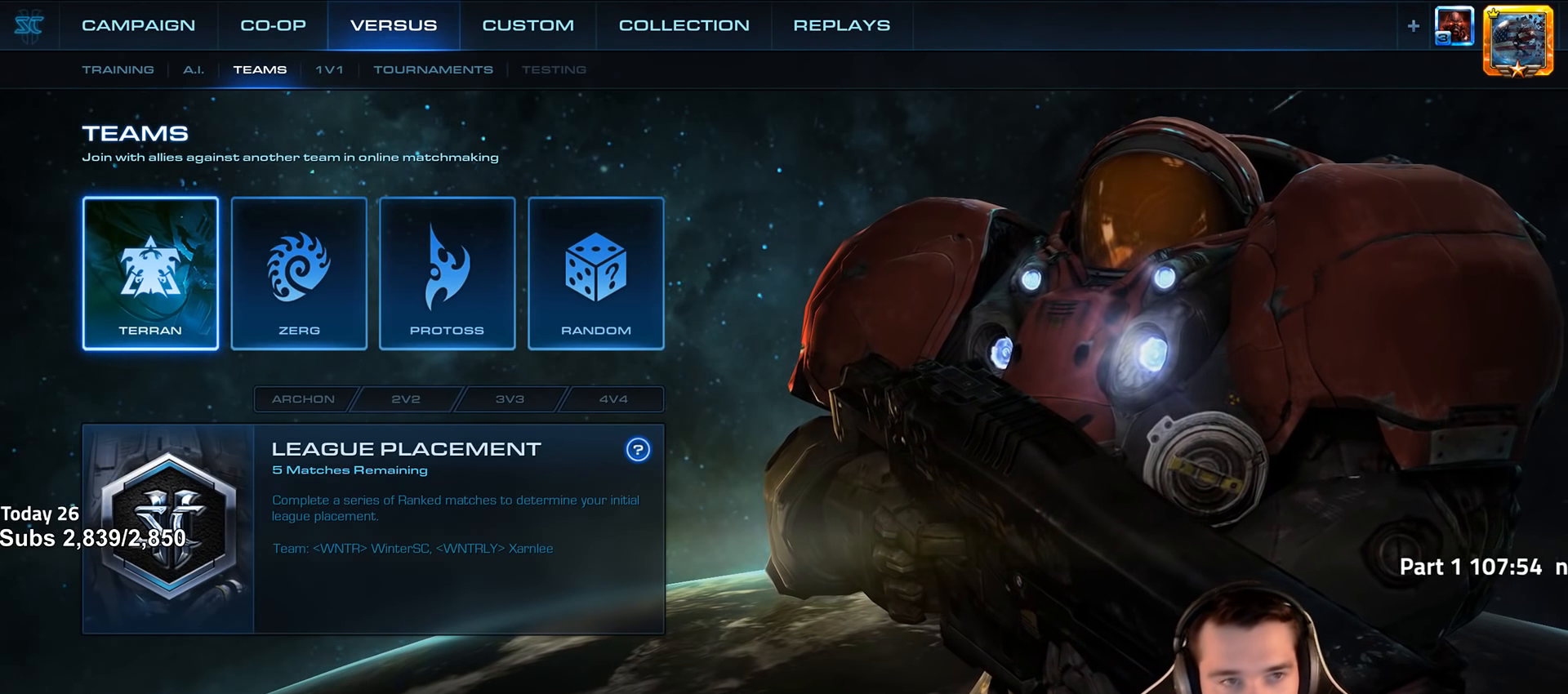
{"keys": [], "events": []}
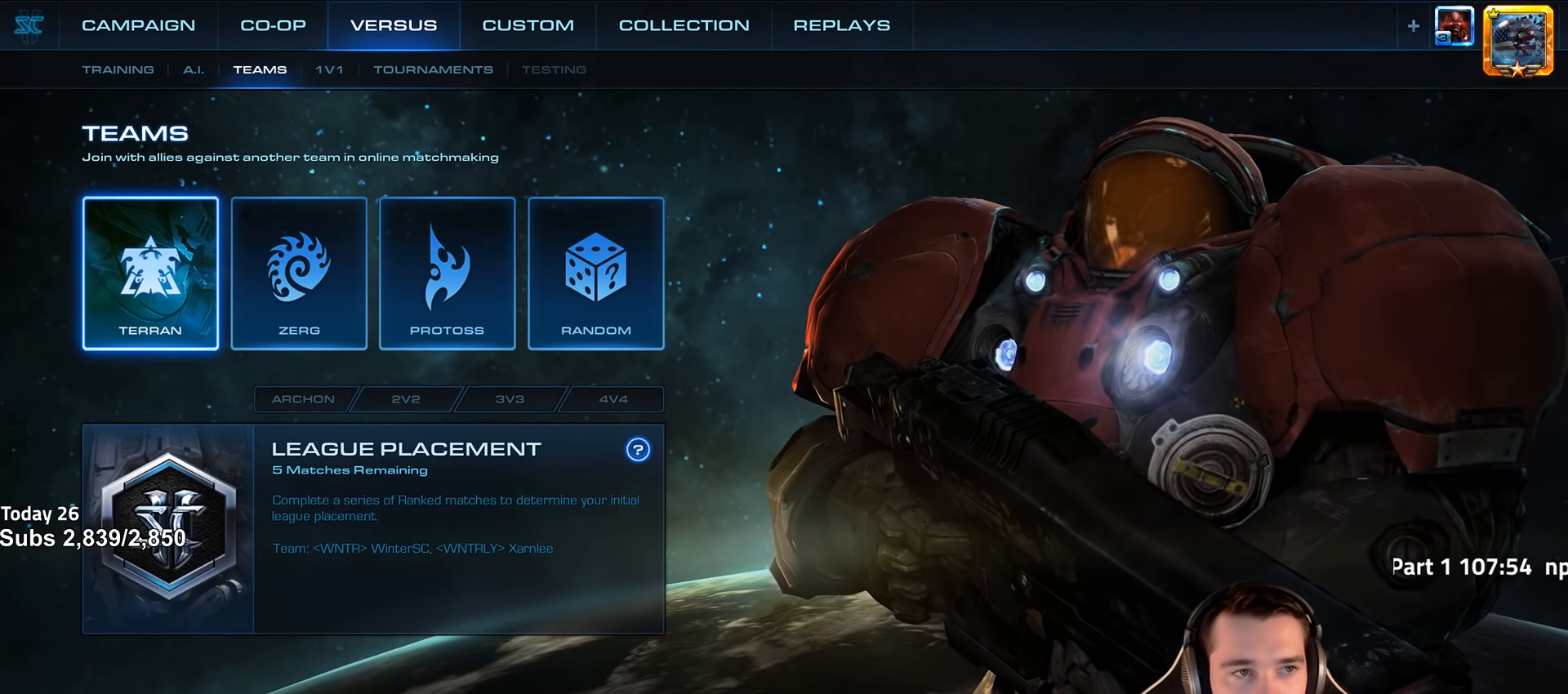
{"keys": [], "events": []}
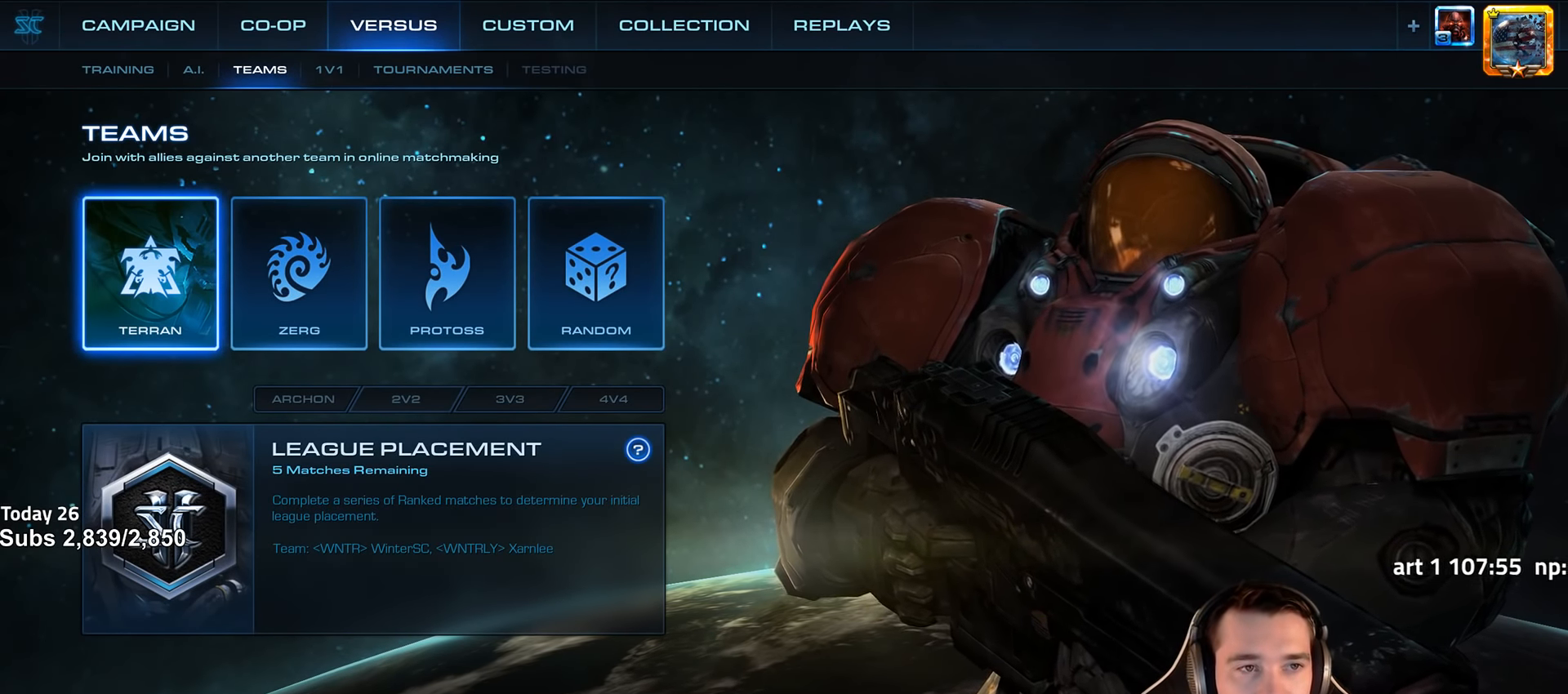
{"keys": [], "events": []}
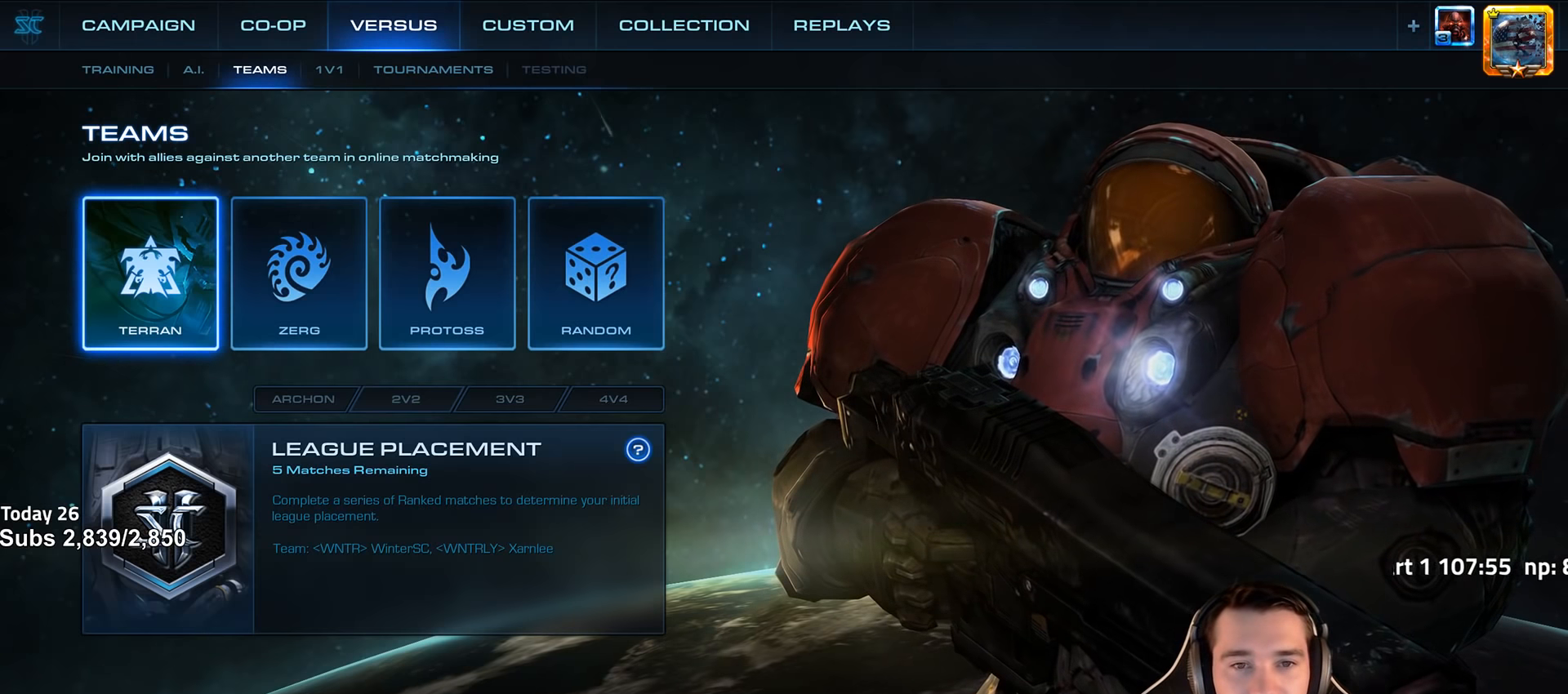
{"keys": [], "events": []}
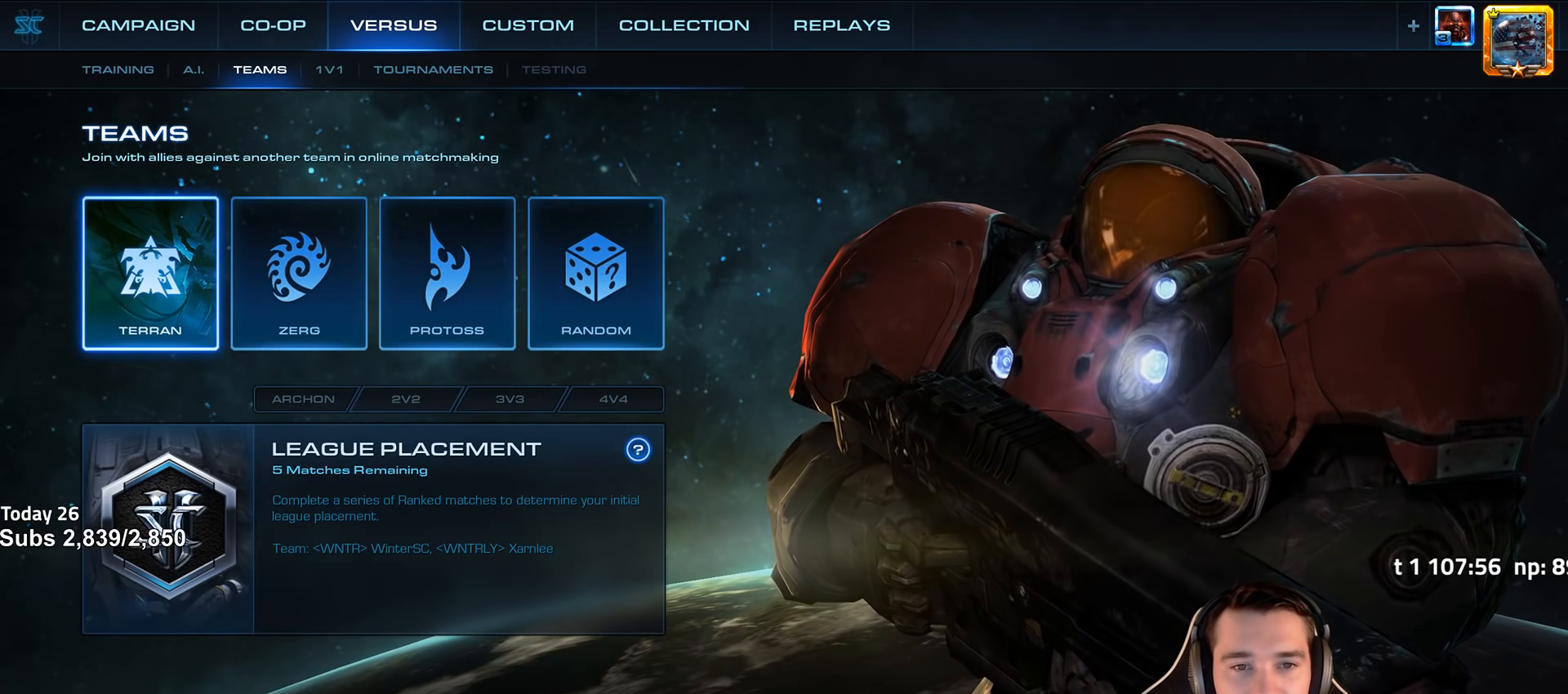
{"keys": [], "events": []}
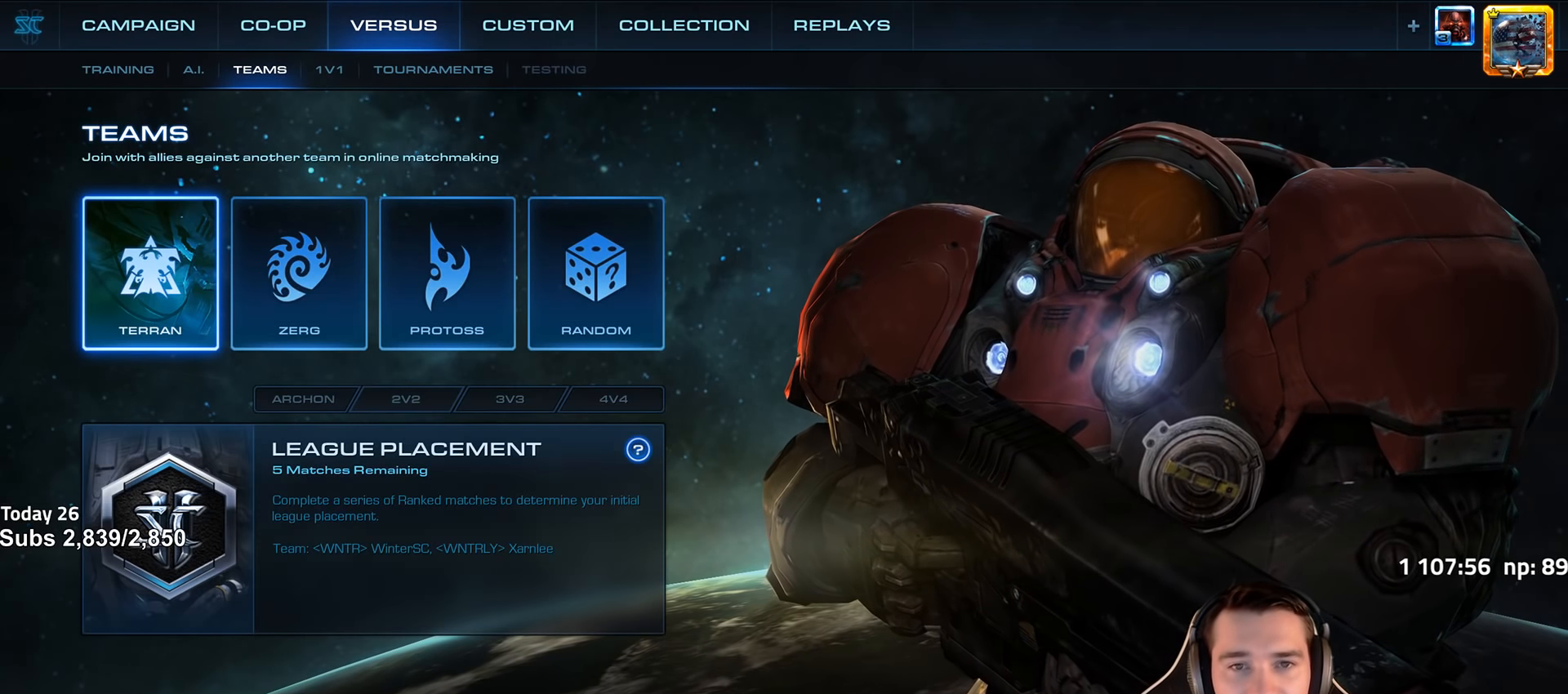
{"keys": [], "events": []}
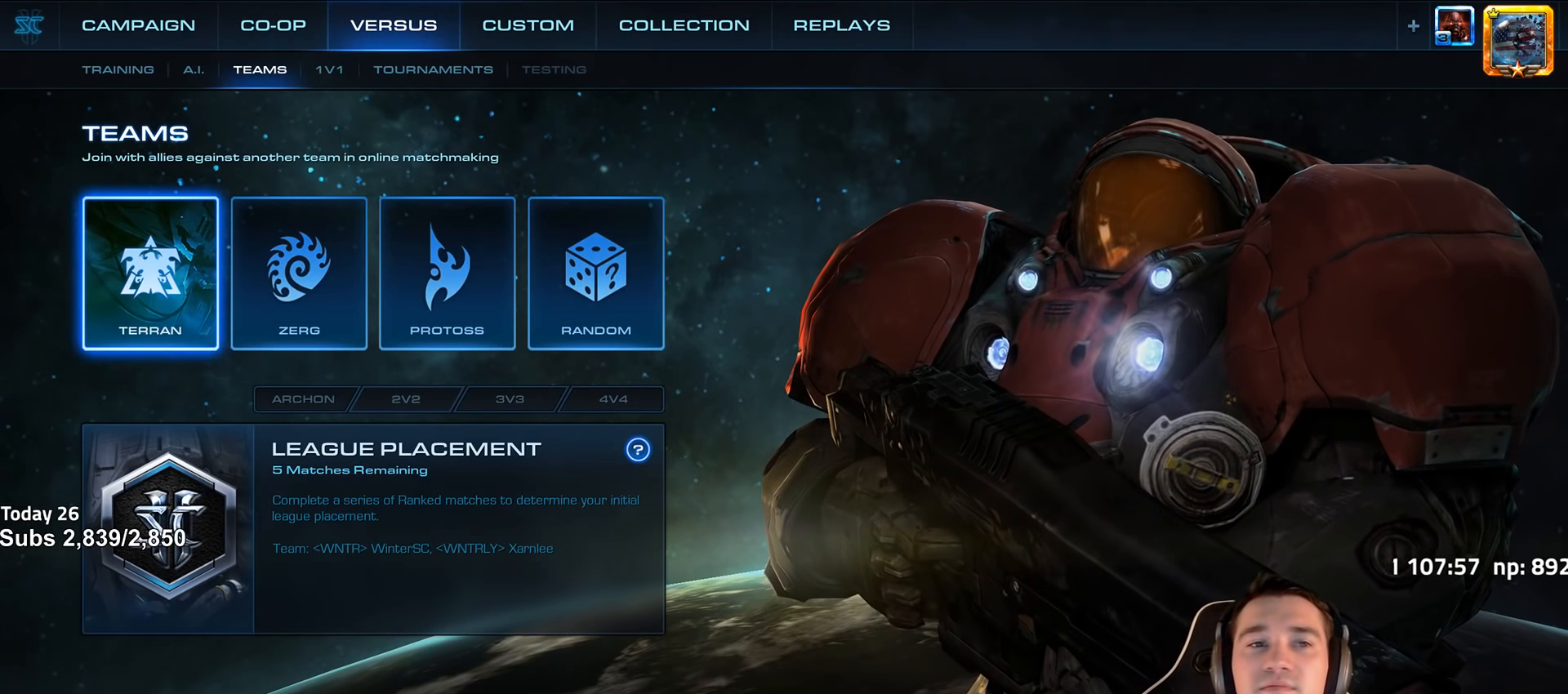
{"keys": [], "events": [[217, "f5", "down"], [300, "f5", "up"]]}
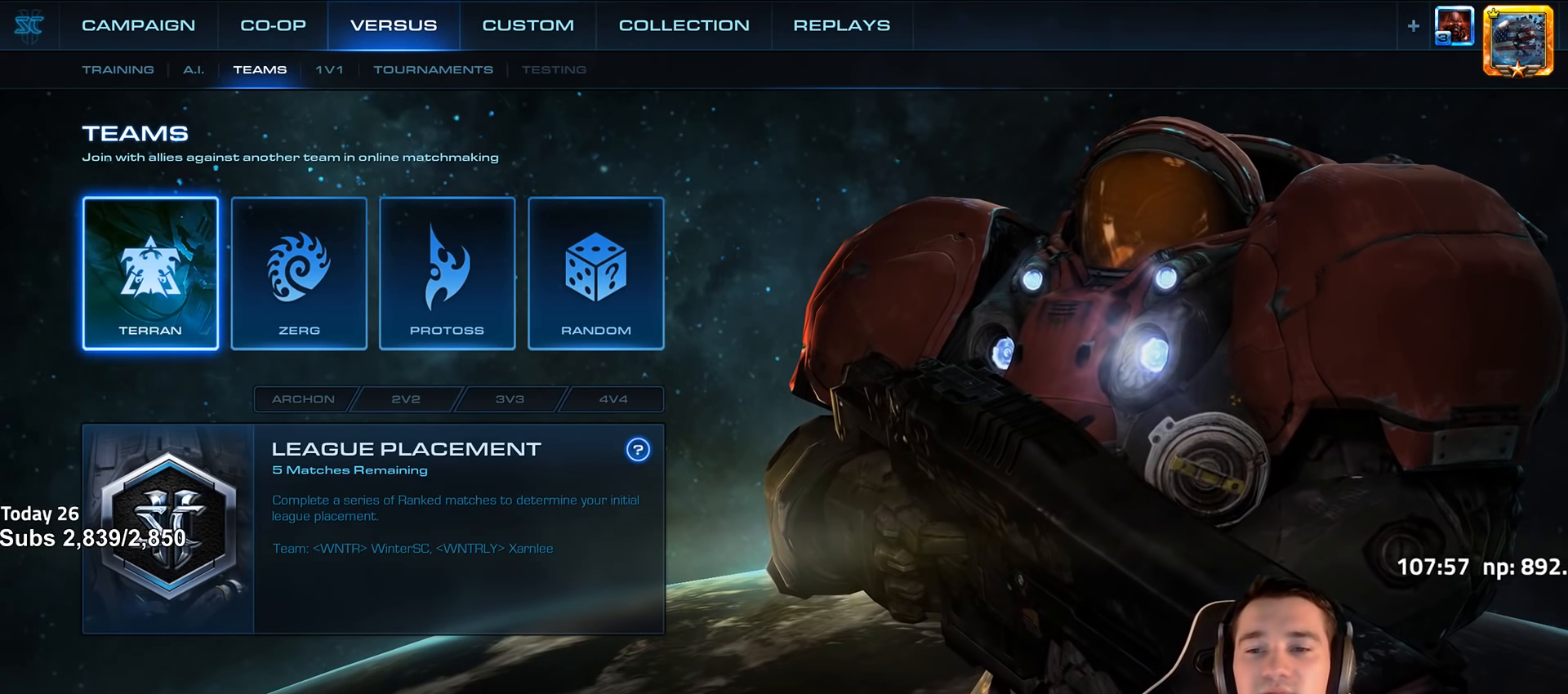
{"keys": [], "events": []}
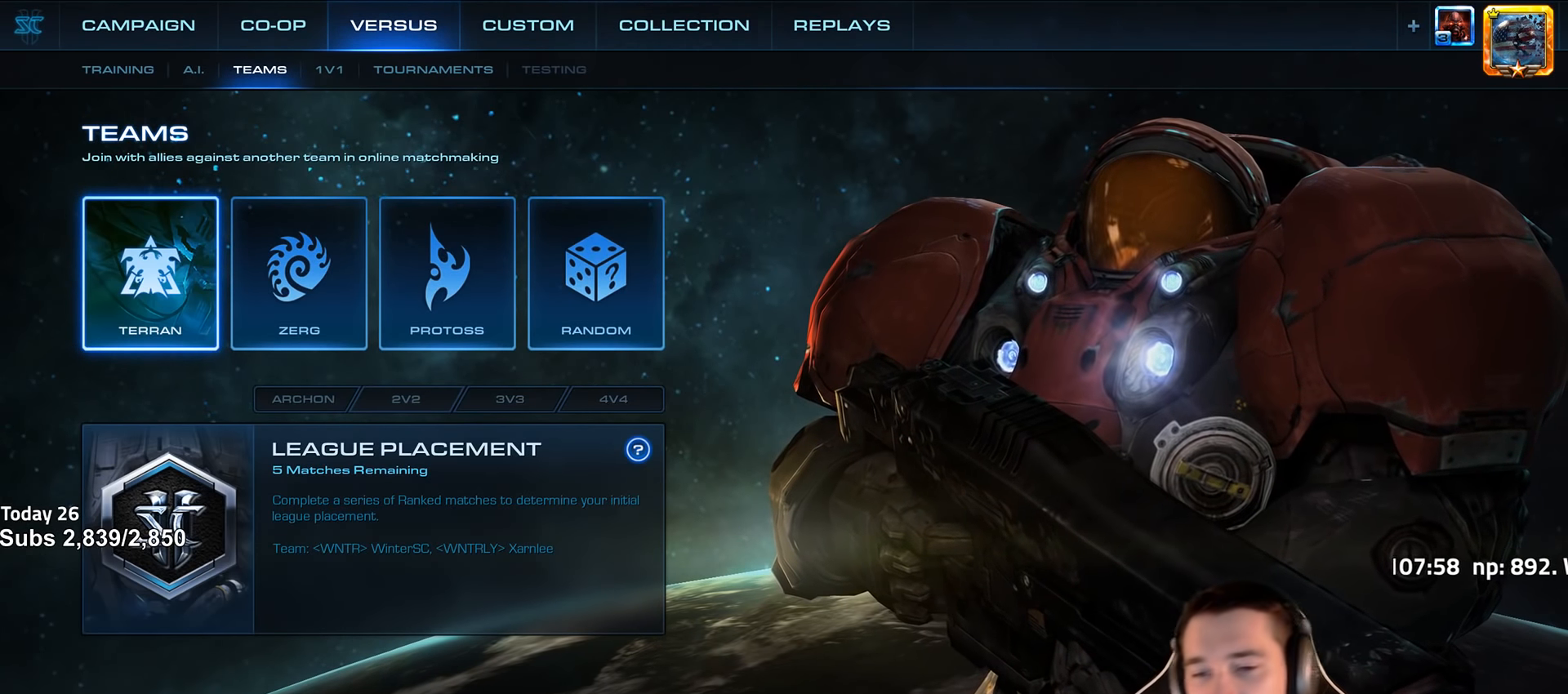
{"keys": ["alt"], "events": [[417, "alt", "down"]]}
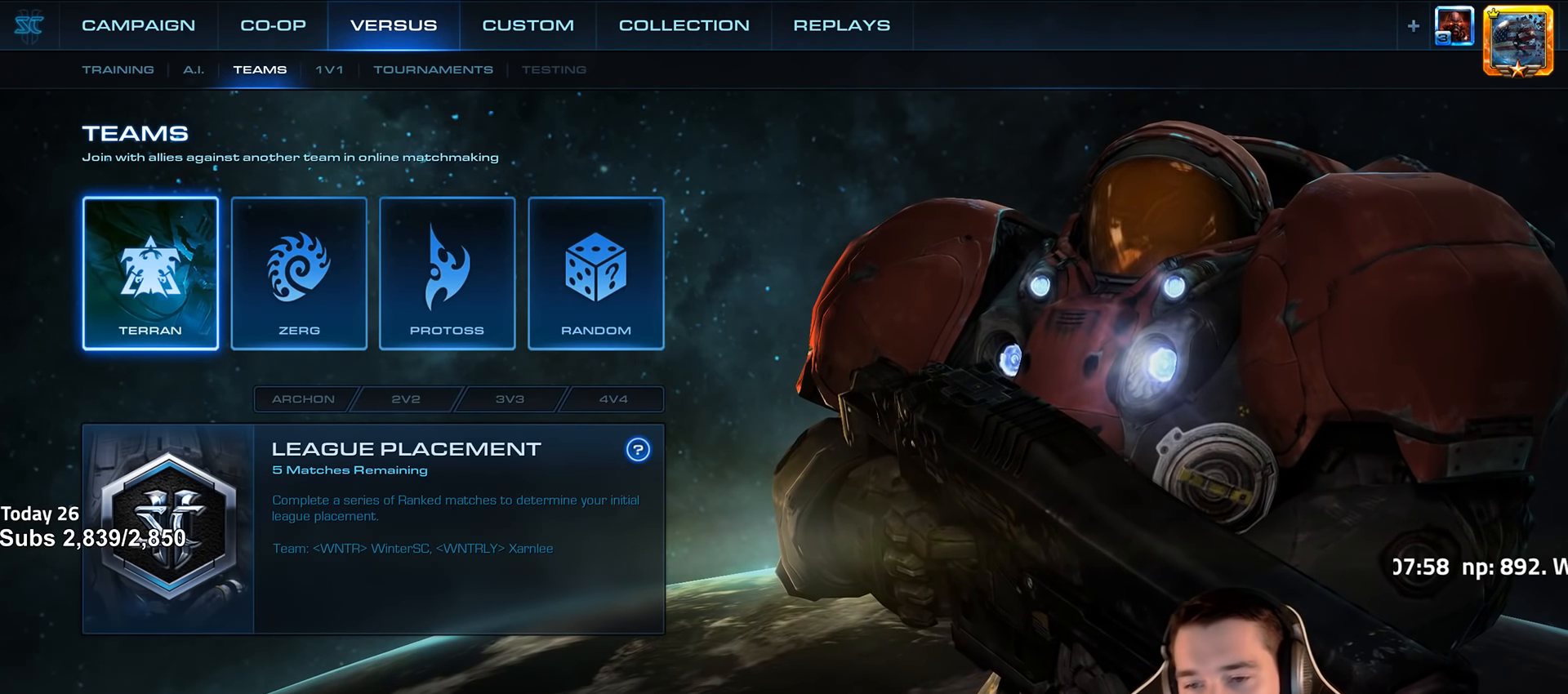
{"keys": [], "events": [[50, "tab", "down"], [117, "alt", "up"], [150, "tab", "up"]]}